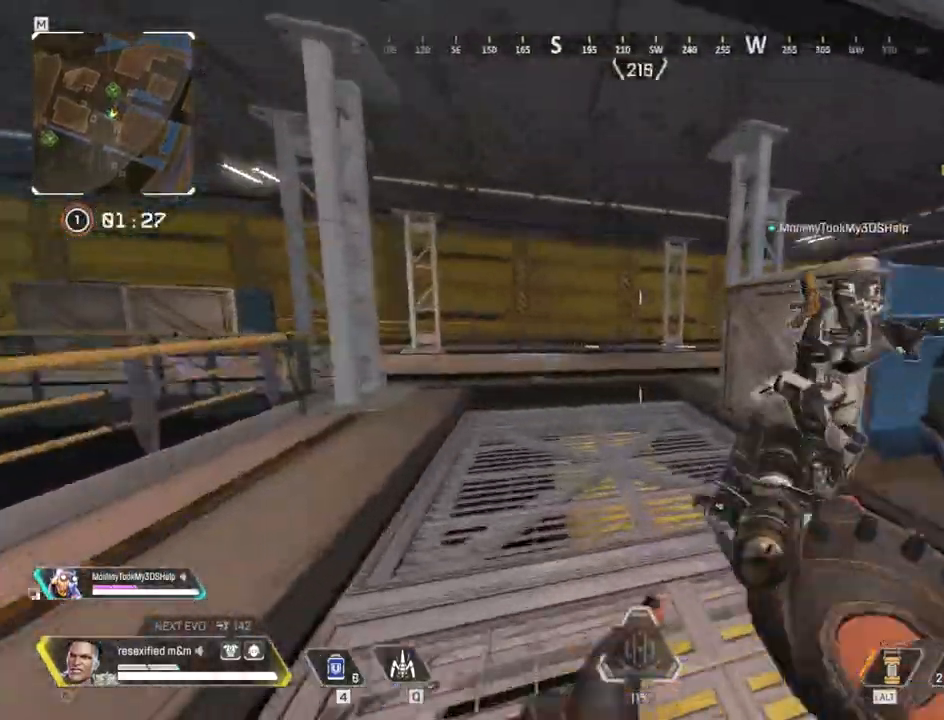
Gameplay with keyboard and mouse; each line is a JSON object with the keys and mouse buttons held at the frame after it. "events" lists presses ("down") and releases ("up") of "1", "2", "3", "4", "5", "a", "alt", "c", "caps_lock", "ctrl", "d", "e", "f", "g", "q", "r", "s", "shift", "space", "t", "tab", "v", "w", "x", "z", "mouse_left", "mouse_wheel" and "mouse_right" between this image and that frame as [ms after this image, input, new state], when the widget could be followed in between. "mouse_left", "mouse_wheel", "mouse_right" = the "left", "wheel", "right" buttons of the "mouse" list. No other keys are recorded. "wheel" means that the mouse wheel is clicked or scrolled. Not read: mouse_move.
{"keys": ["w"], "mouse": [], "events": [[117, "c", "up"], [317, "2", "down"], [367, "c", "down"], [367, "space", "up"], [450, "2", "up"], [450, "c", "up"], [500, "shift", "up"]]}
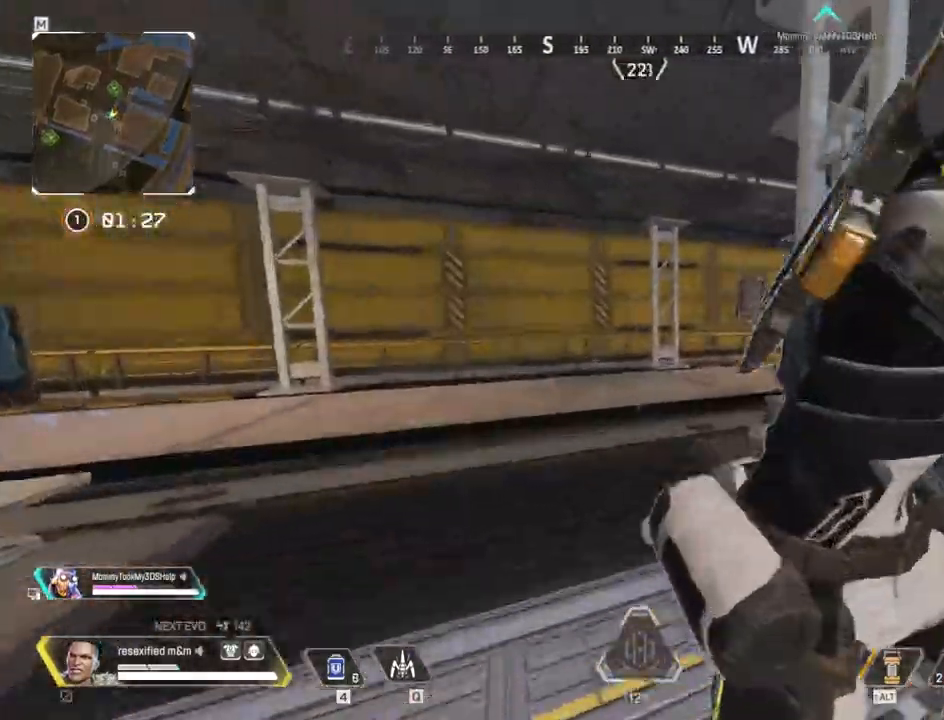
{"keys": ["w"], "mouse": [], "events": [[84, "tab", "down"], [267, "tab", "up"]]}
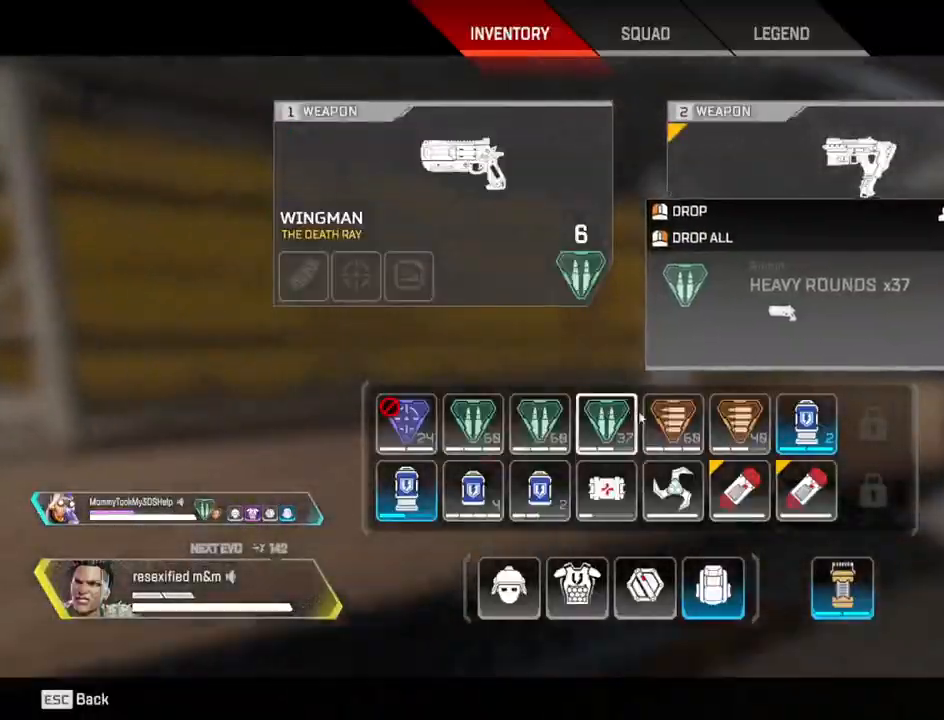
{"keys": ["w"], "mouse": [], "events": [[300, "tab", "down"], [384, "tab", "up"]]}
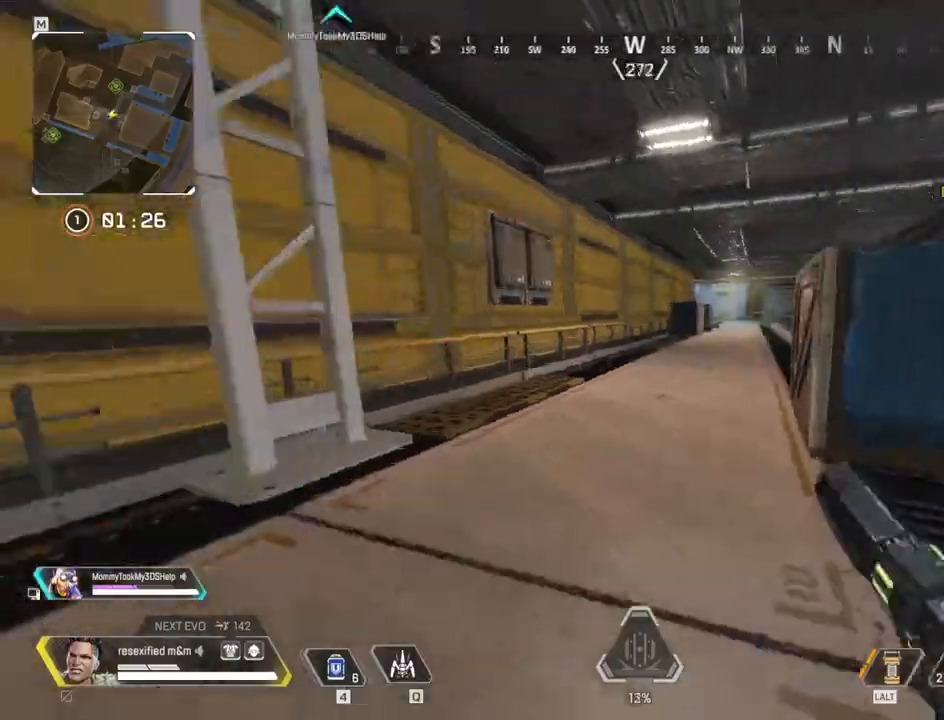
{"keys": ["a", "shift", "w"], "mouse": [], "events": [[84, "a", "down"], [84, "shift", "down"]]}
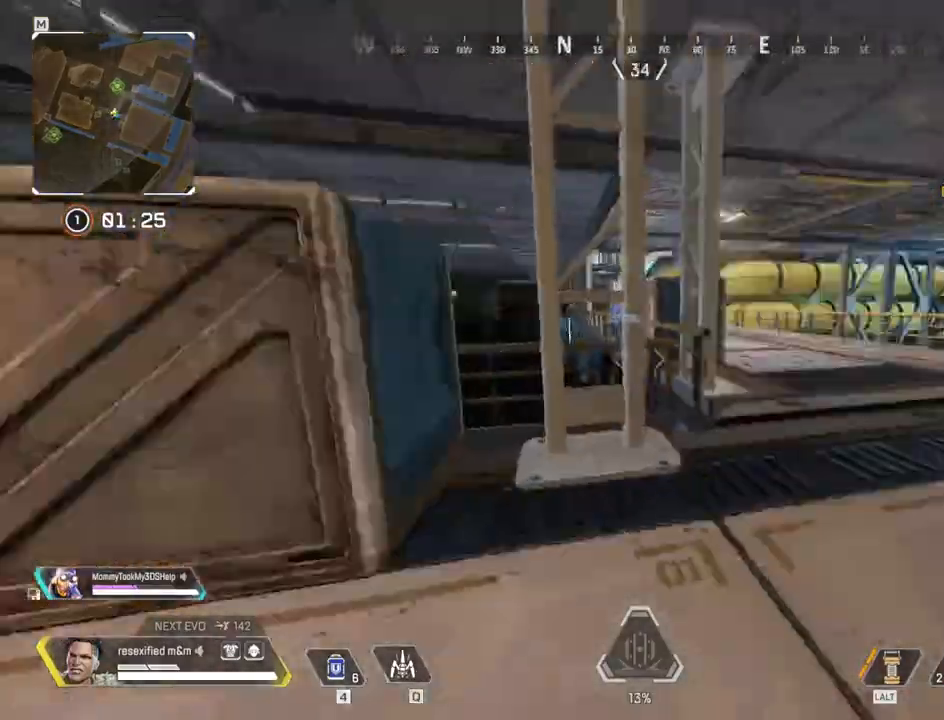
{"keys": ["shift", "w"], "mouse": [], "events": [[50, "a", "up"], [134, "3", "down"], [284, "3", "up"]]}
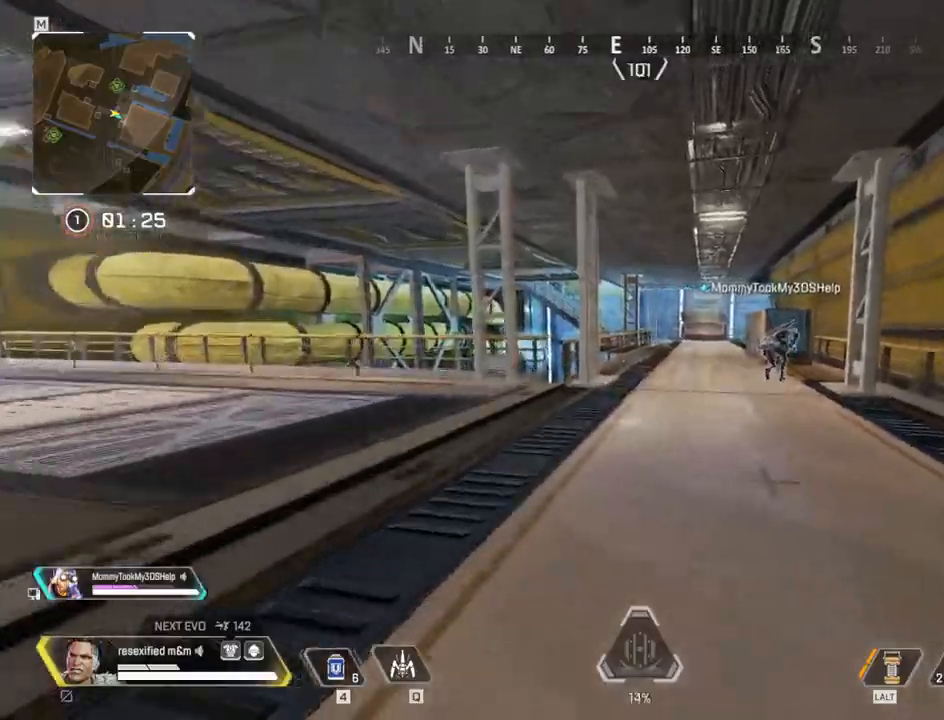
{"keys": ["w"], "mouse": [], "events": [[150, "shift", "up"], [300, "tab", "down"], [434, "tab", "up"]]}
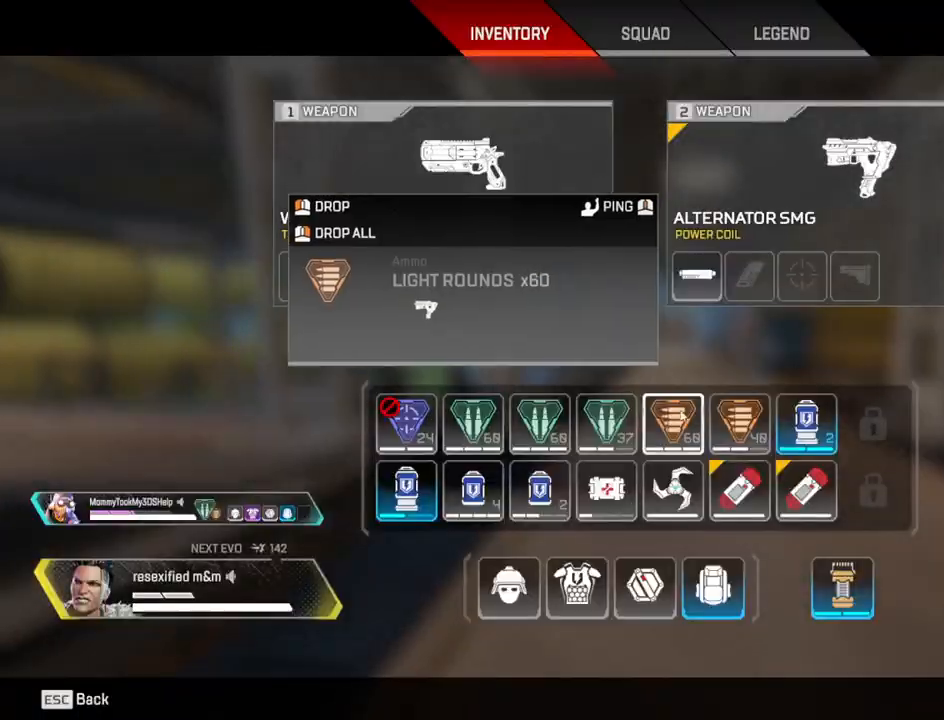
{"keys": ["tab", "w"], "mouse": [], "events": [[500, "tab", "down"]]}
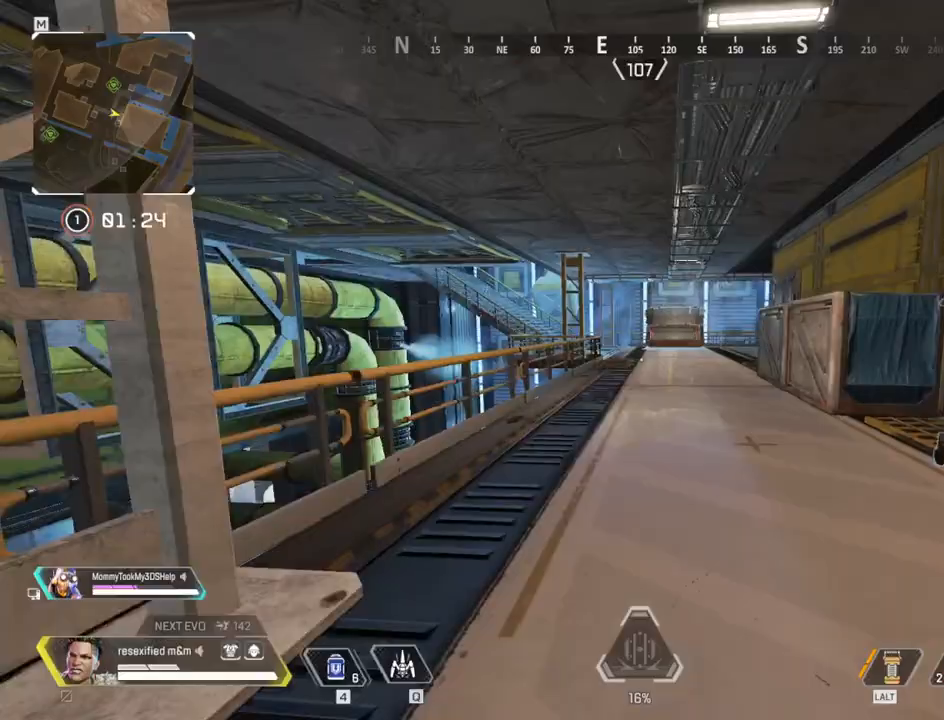
{"keys": ["c", "shift", "w"], "mouse": [], "events": [[84, "tab", "up"], [217, "shift", "down"], [367, "c", "down"]]}
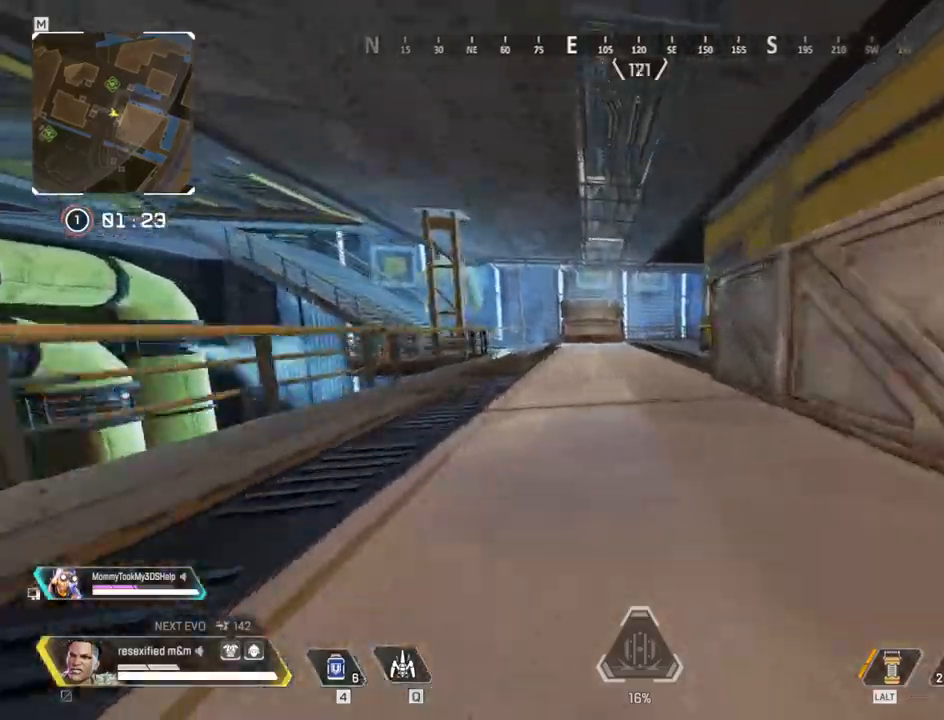
{"keys": ["a", "shift", "space"], "mouse": [], "events": [[150, "space", "down"], [234, "c", "up"], [334, "a", "down"], [434, "w", "up"]]}